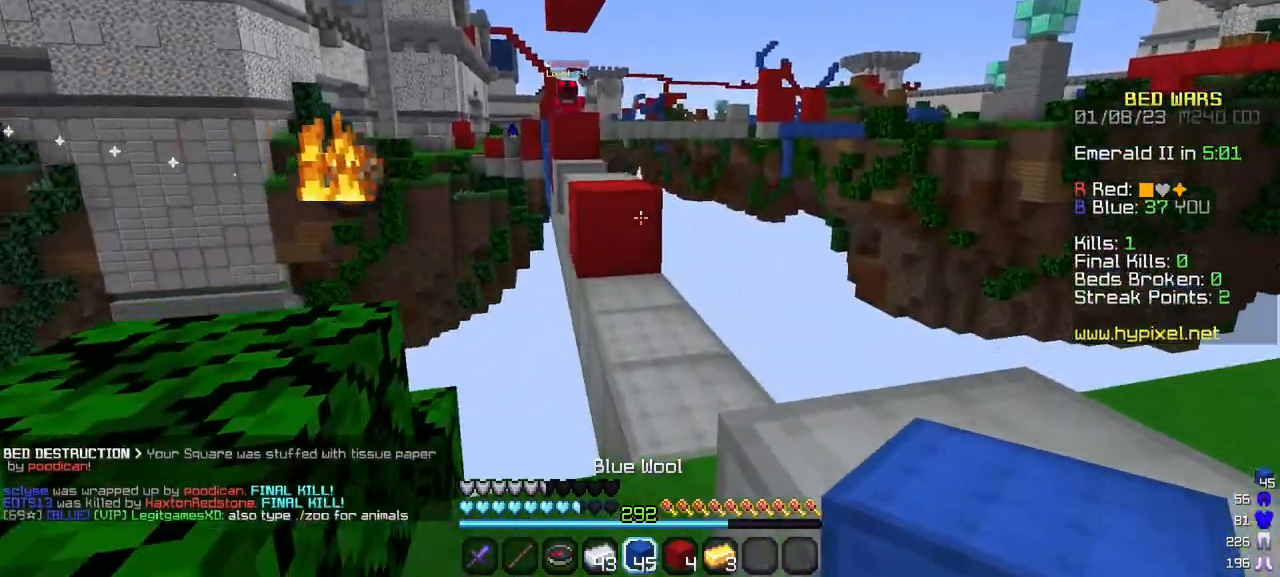
Gameplay with keyboard and mouse; each line is a JSON object with the keys and mouse buttons held at the frame after it. "events" lists presses ("down") and releases ("up") of "a", "d", "s", "w", "mouse_left" and "mouse_right" between this image and that frame as [ms after this image, input, new state], when the widget could be followed in between. "mouse_left", "mouse_right" = the "left", "right" buttons of the "mouse" list. No other keys are recorded. Fast repeated clicks can show as one long hold. Mouse movement is not recorded.
{"keys": ["s"], "mouse": [], "events": [[67, "w", "up"], [250, "s", "down"]]}
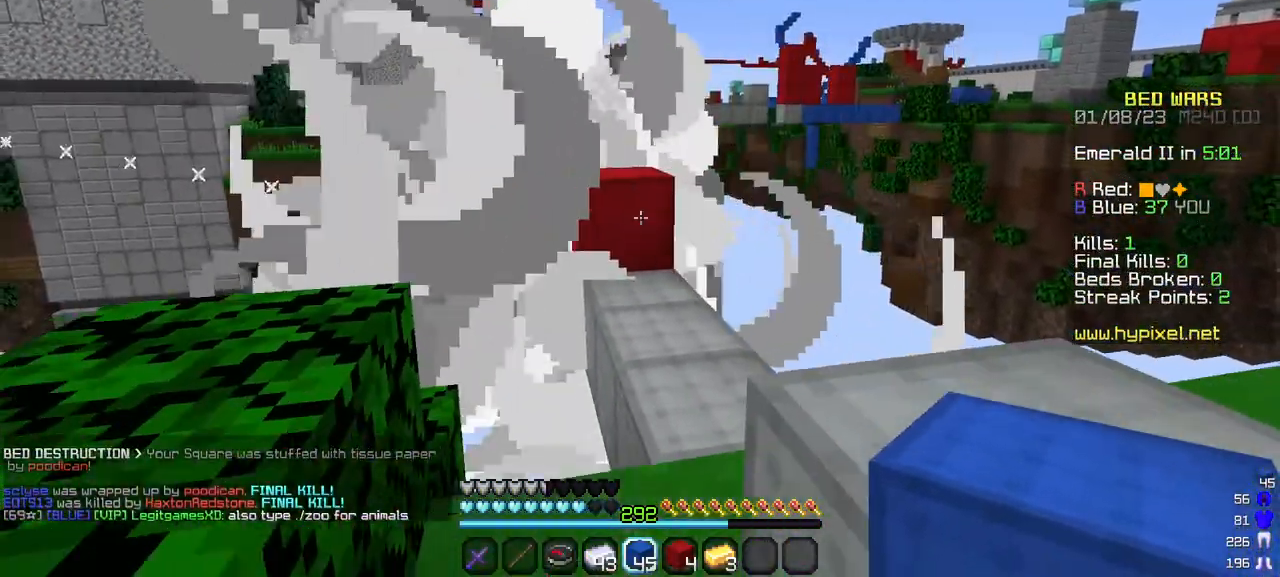
{"keys": [], "mouse": [], "events": [[350, "s", "up"]]}
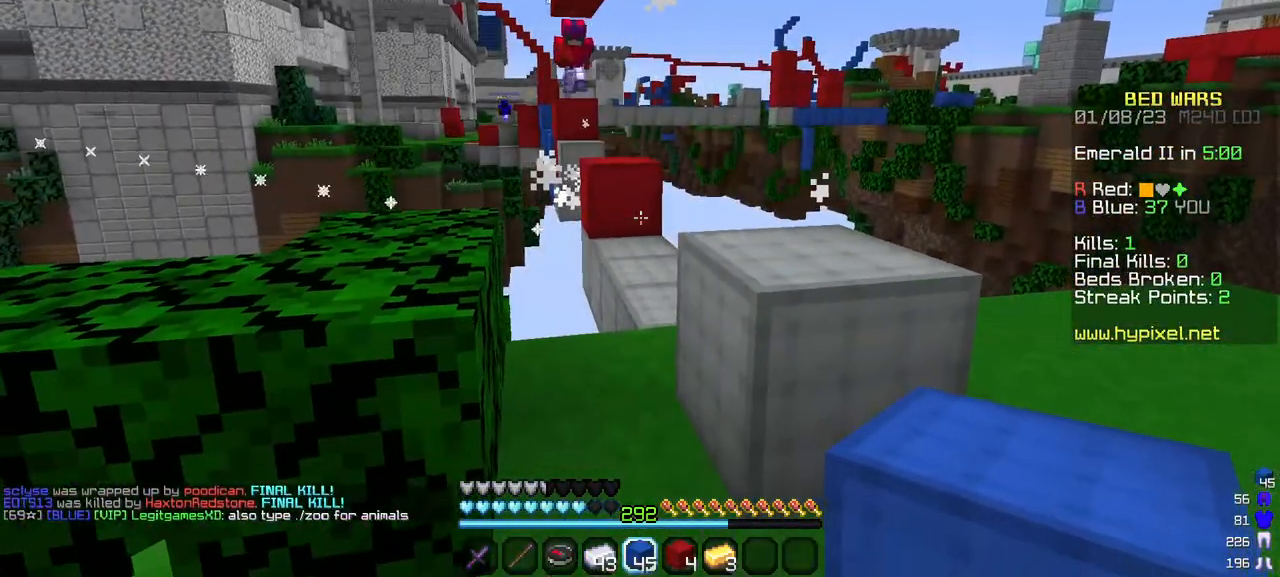
{"keys": [], "mouse": [], "events": []}
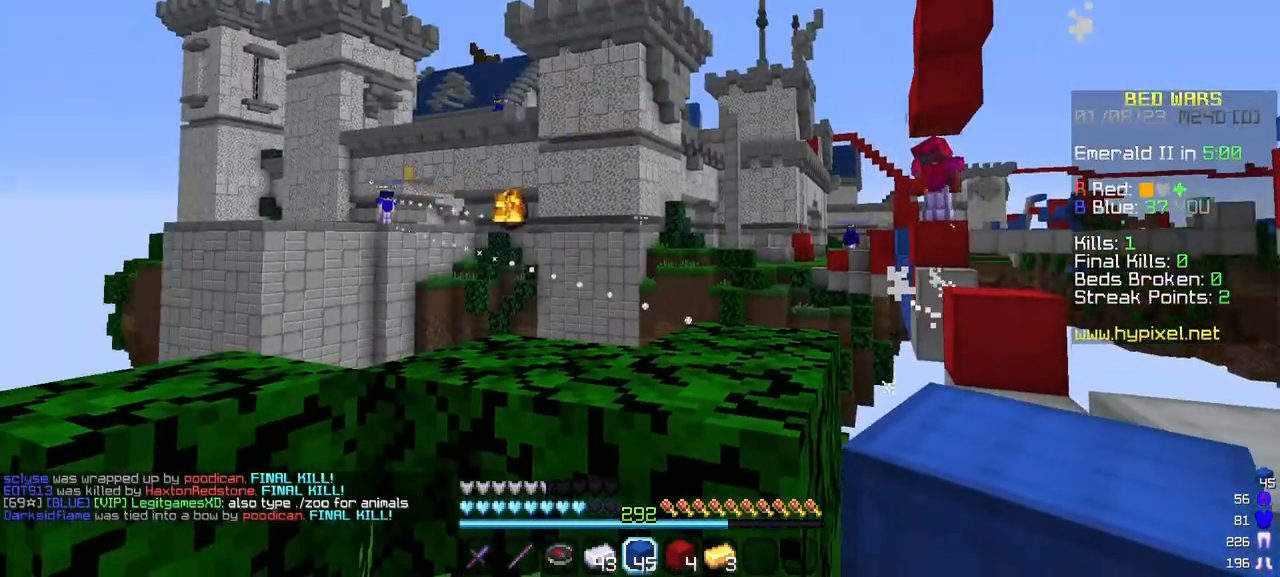
{"keys": [], "mouse": [], "events": []}
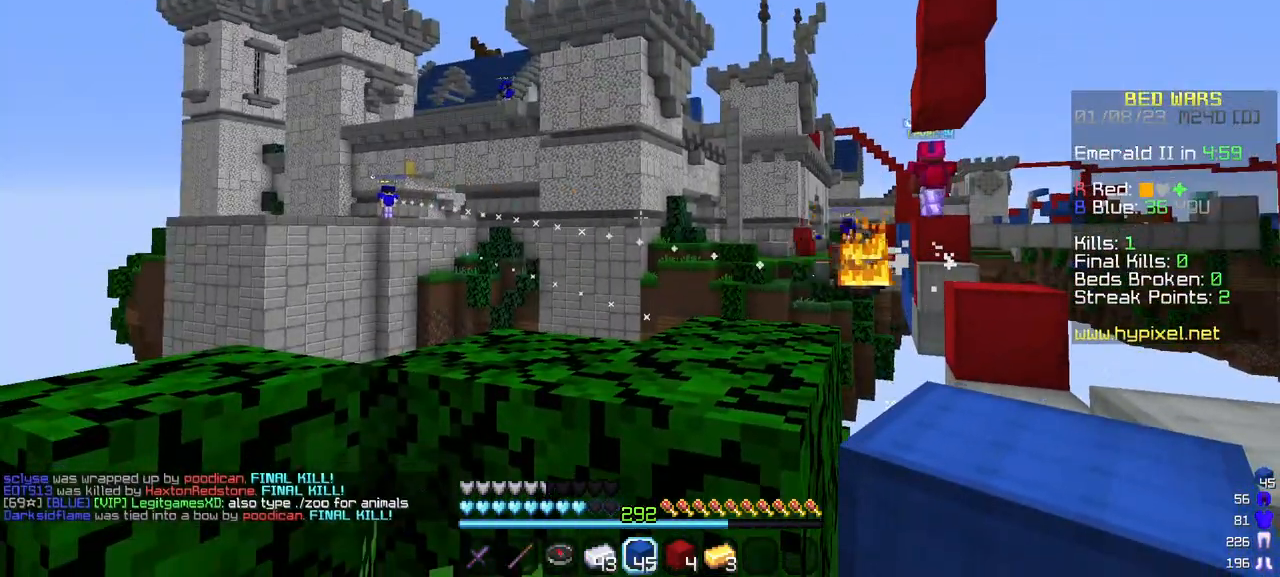
{"keys": [], "mouse": [], "events": []}
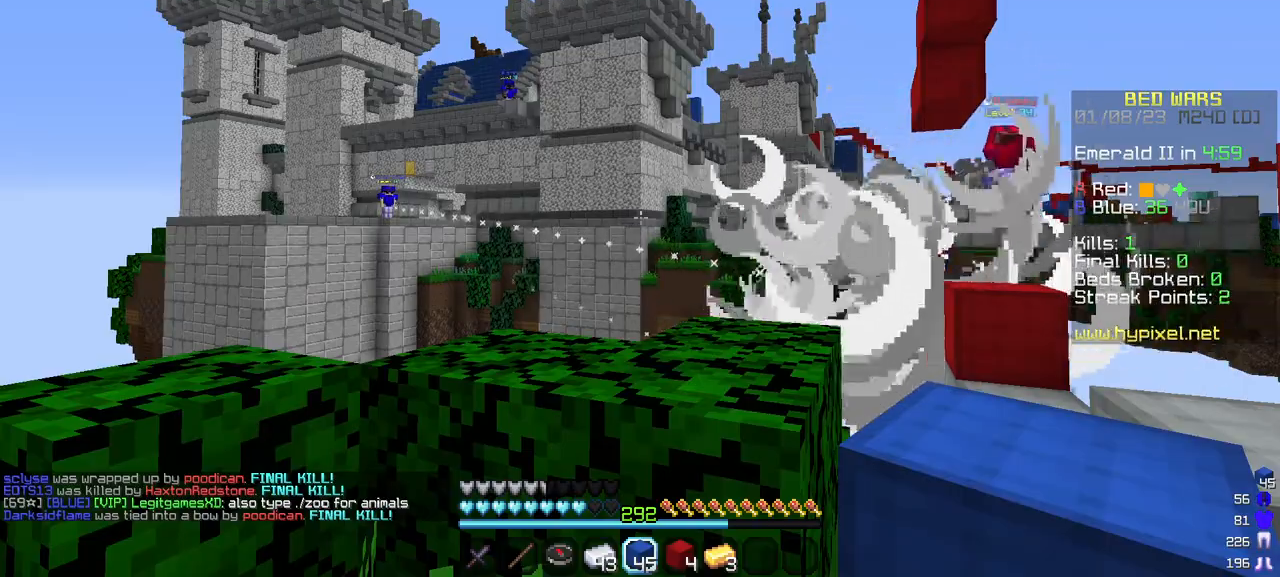
{"keys": [], "mouse": [], "events": []}
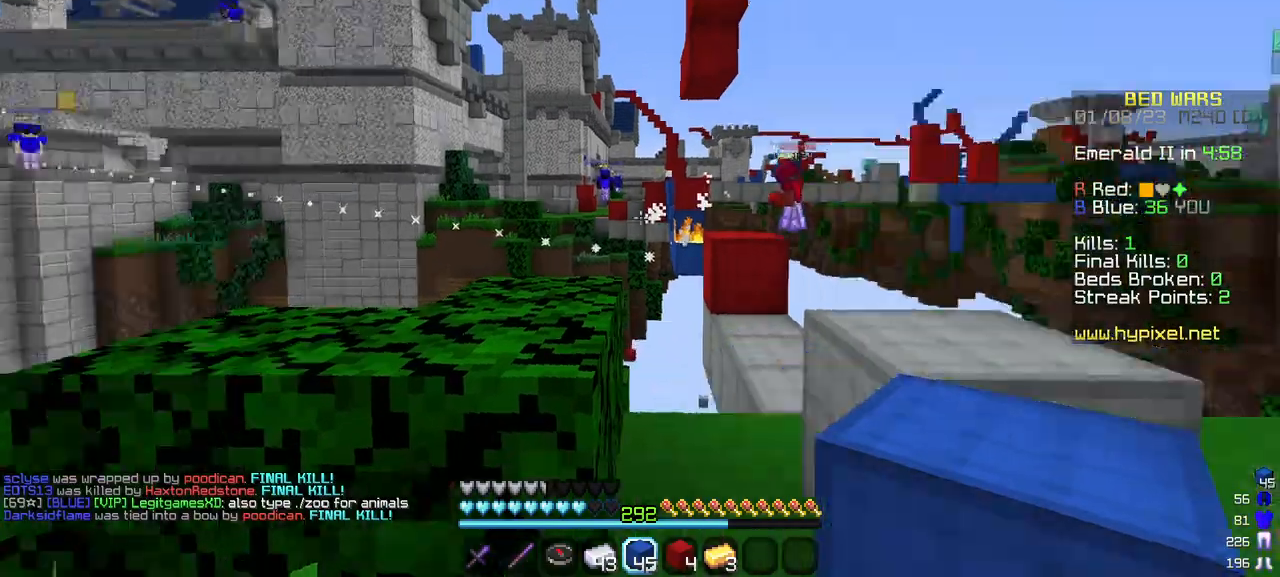
{"keys": ["w"], "mouse": [], "events": [[117, "w", "down"]]}
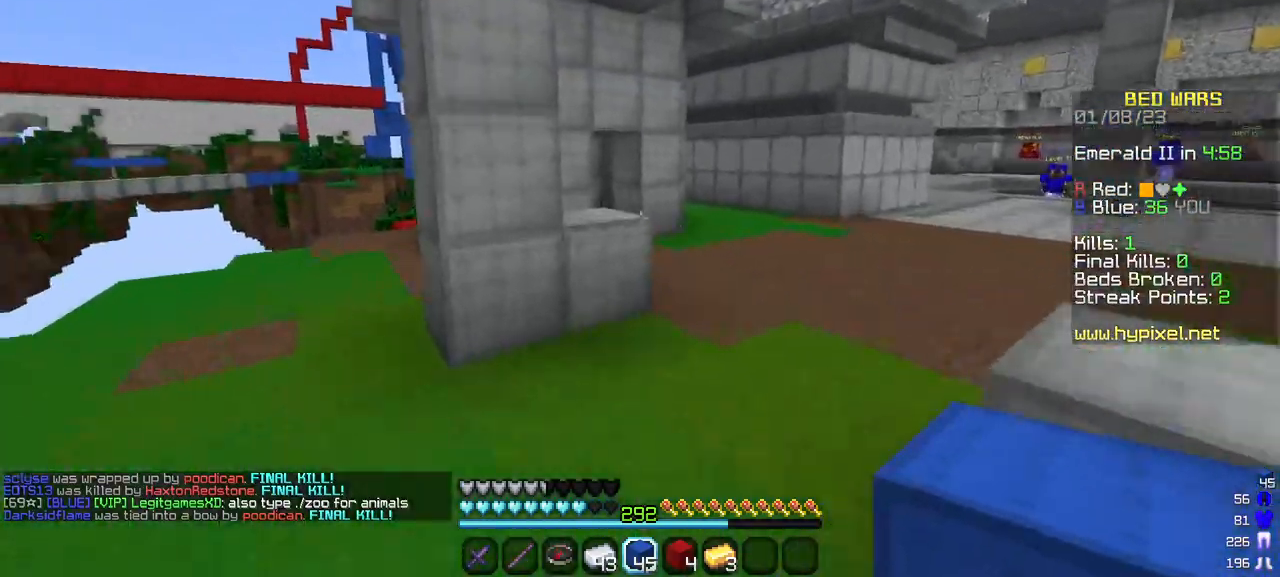
{"keys": ["w"], "mouse": [], "events": []}
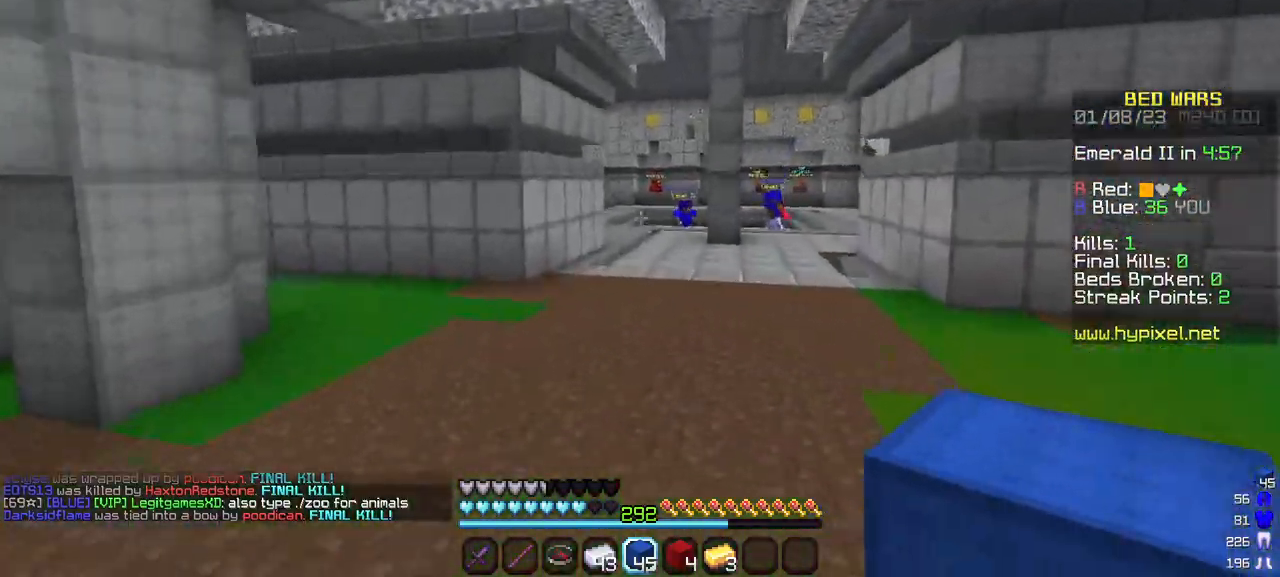
{"keys": ["w"], "mouse": ["left"], "events": [[100, "mouse_left", "down"], [284, "mouse_left", "up"], [317, "mouse_left", "down"]]}
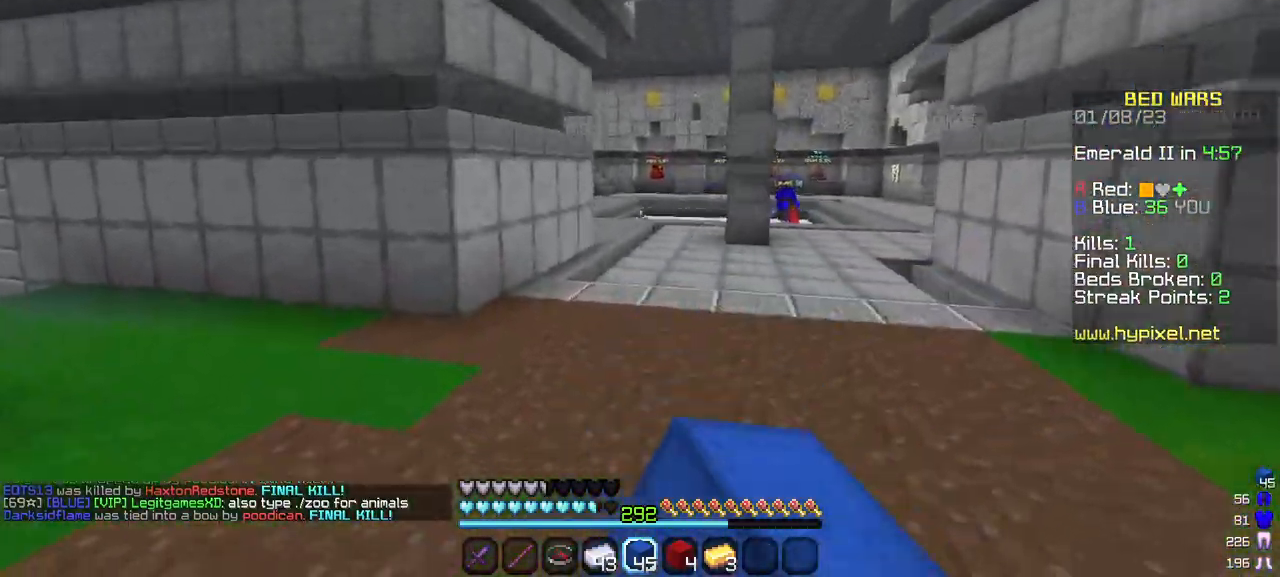
{"keys": ["w"], "mouse": ["left"], "events": [[334, "mouse_left", "up"], [367, "mouse_left", "down"]]}
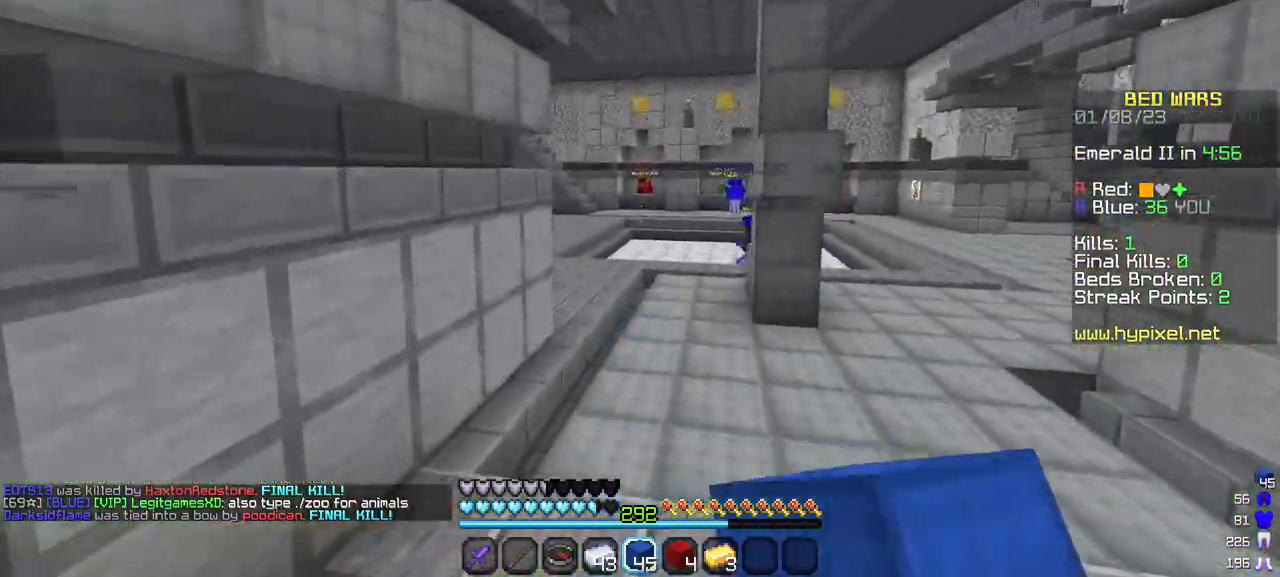
{"keys": ["w"], "mouse": ["left"], "events": [[184, "mouse_left", "up"], [250, "mouse_left", "down"], [384, "mouse_left", "up"], [434, "mouse_left", "down"]]}
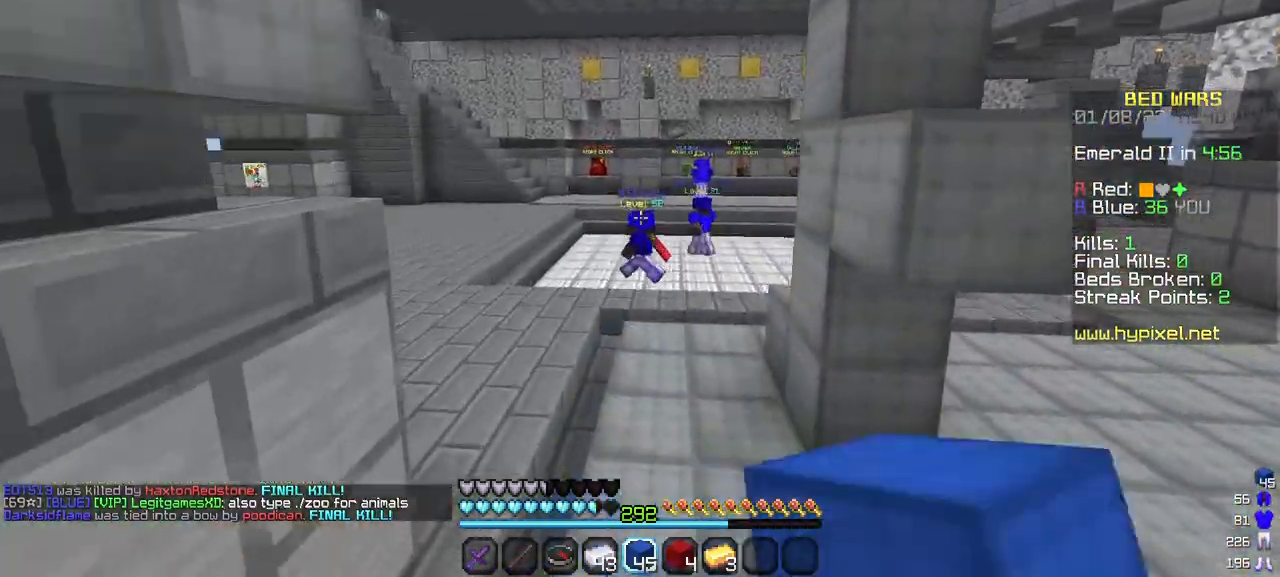
{"keys": ["w"], "mouse": ["left"], "events": [[50, "mouse_left", "up"], [117, "mouse_left", "down"]]}
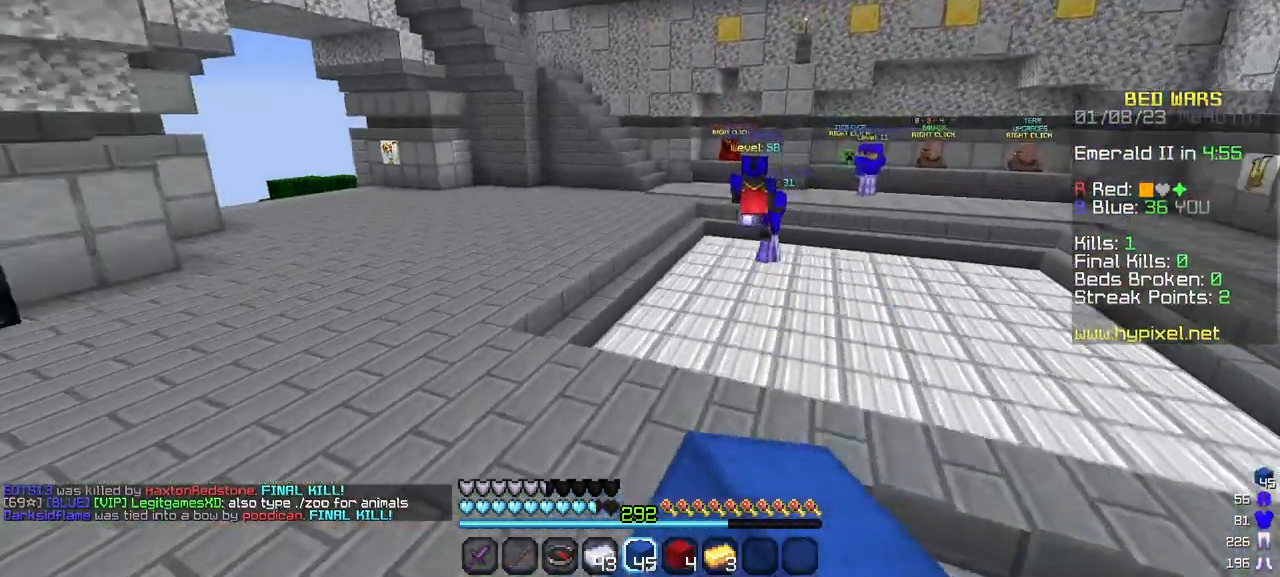
{"keys": ["w"], "mouse": ["left"], "events": [[167, "mouse_left", "up"], [234, "mouse_left", "down"], [417, "mouse_left", "up"], [450, "mouse_left", "down"]]}
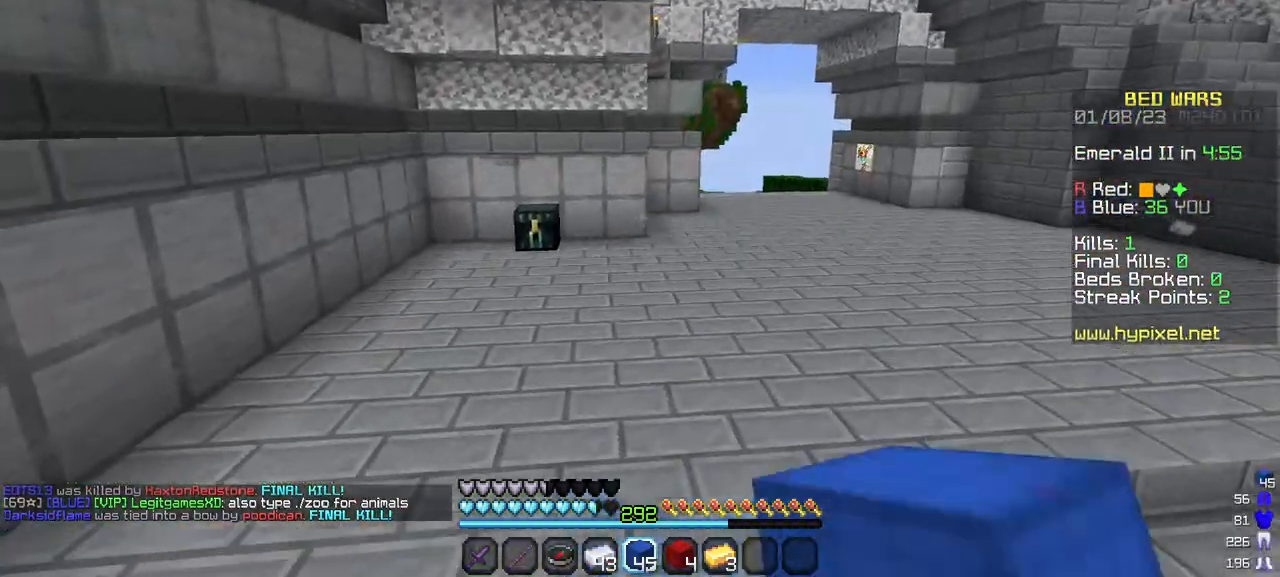
{"keys": ["w"], "mouse": [], "events": [[134, "mouse_left", "up"]]}
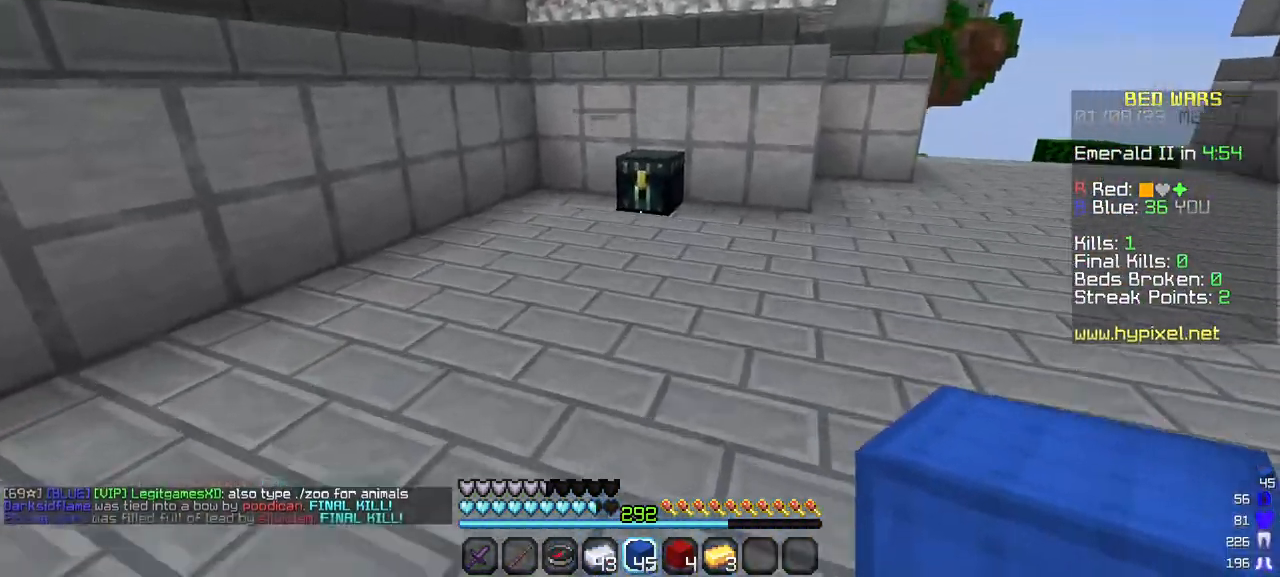
{"keys": ["w"], "mouse": ["right"], "events": [[234, "mouse_right", "down"]]}
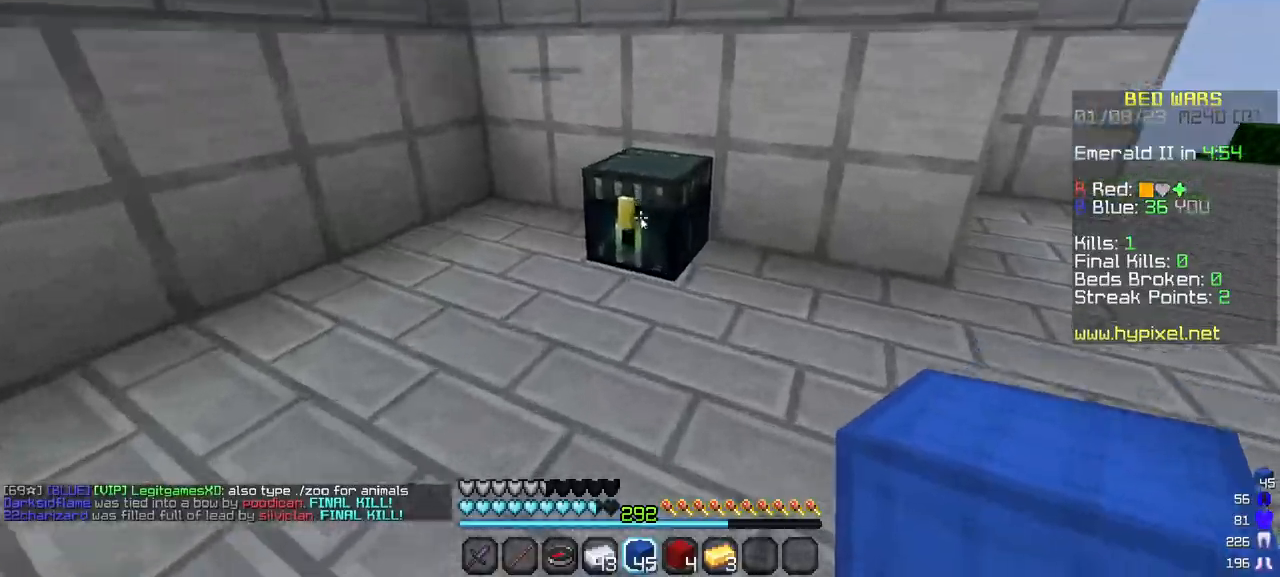
{"keys": [], "mouse": []}
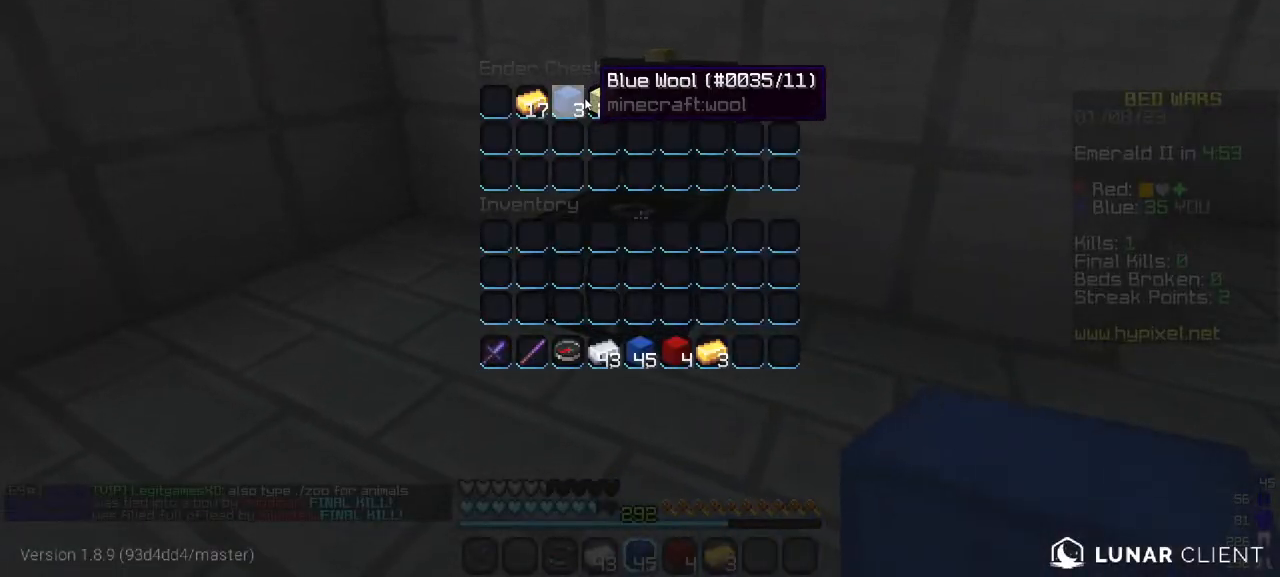
{"keys": [], "mouse": [], "events": []}
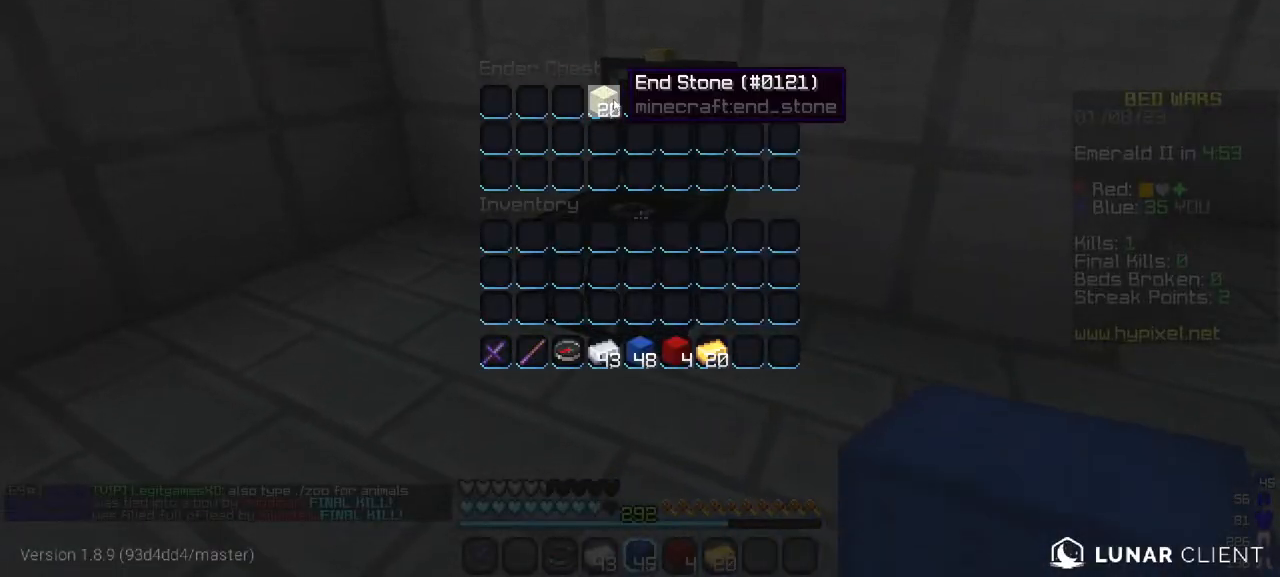
{"keys": ["w"], "mouse": [], "events": [[384, "w", "down"]]}
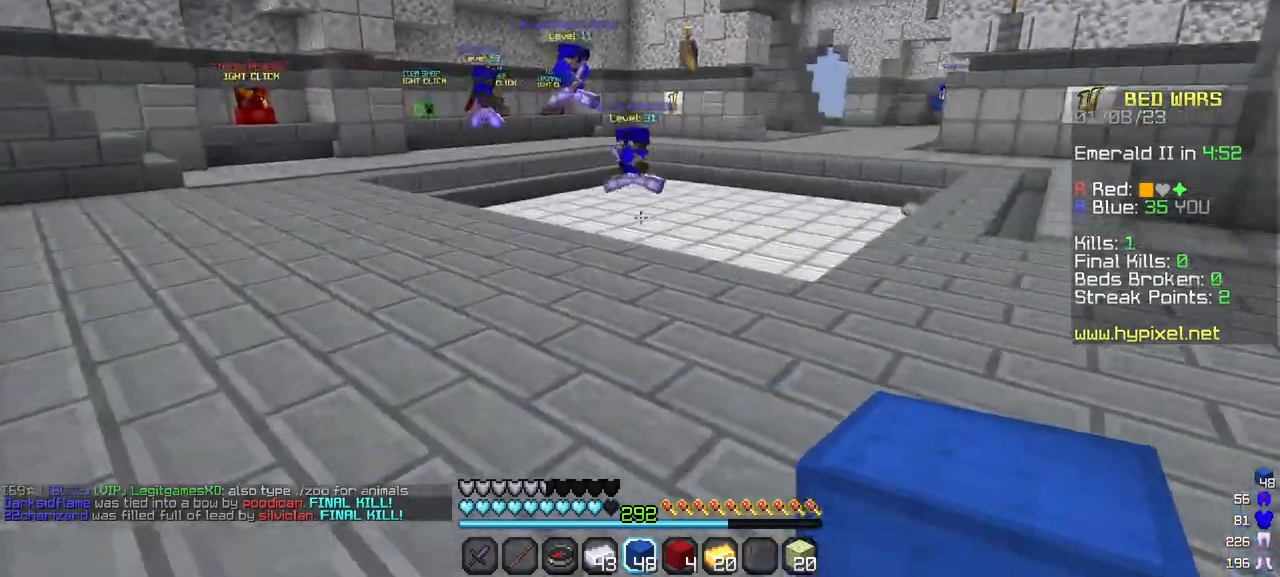
{"keys": ["w"], "mouse": [], "events": []}
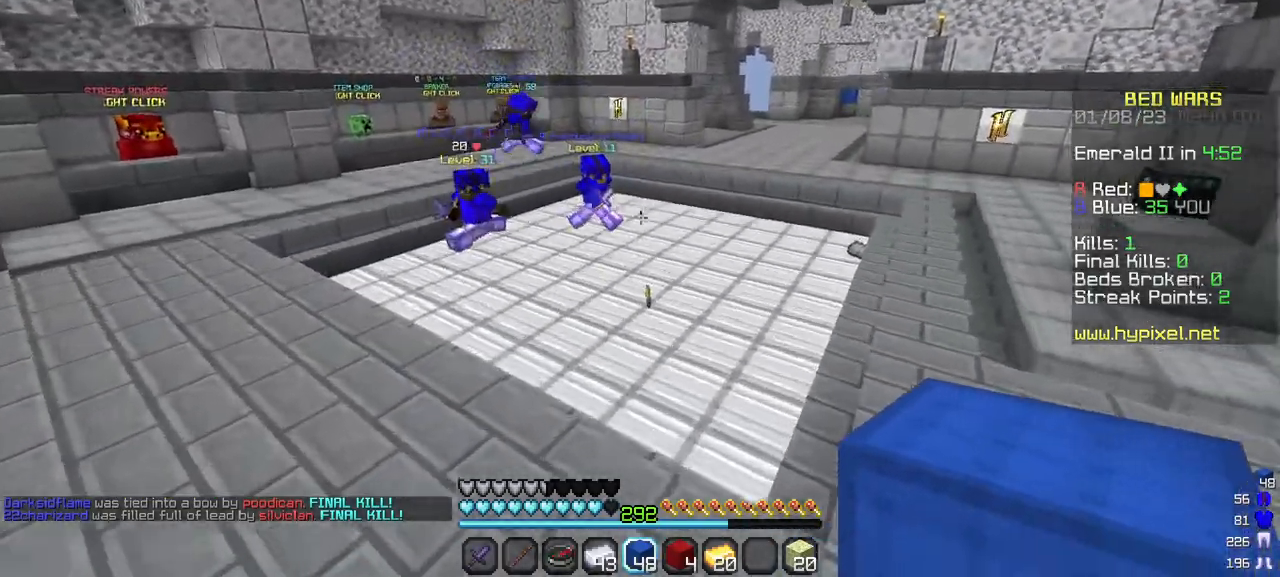
{"keys": ["w"], "mouse": [], "events": []}
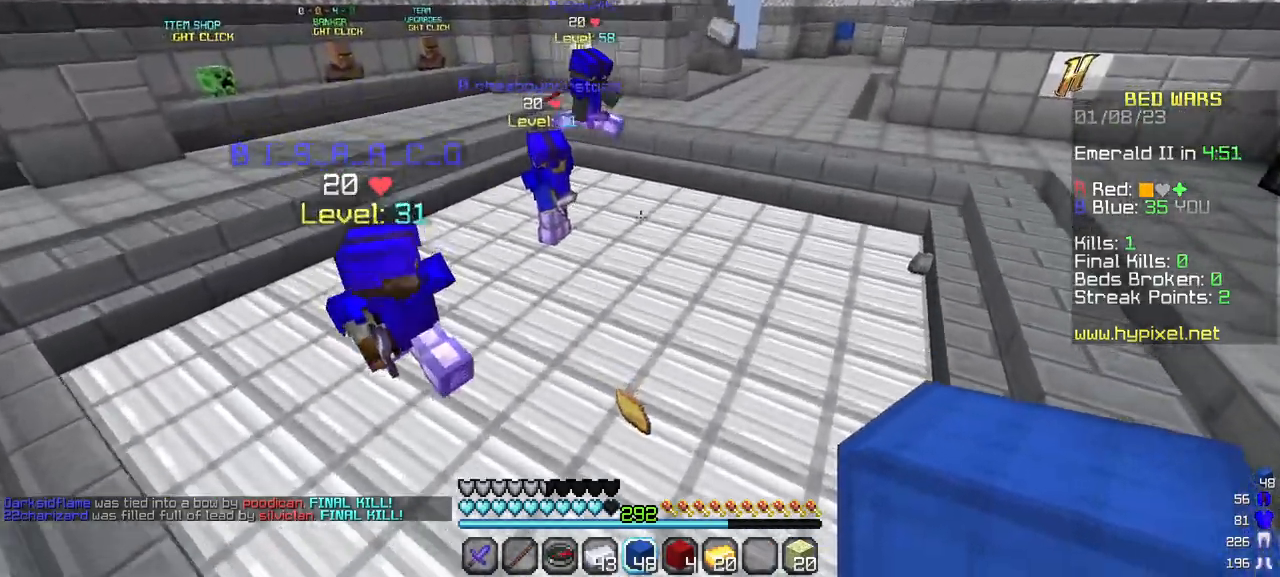
{"keys": ["w"], "mouse": [], "events": []}
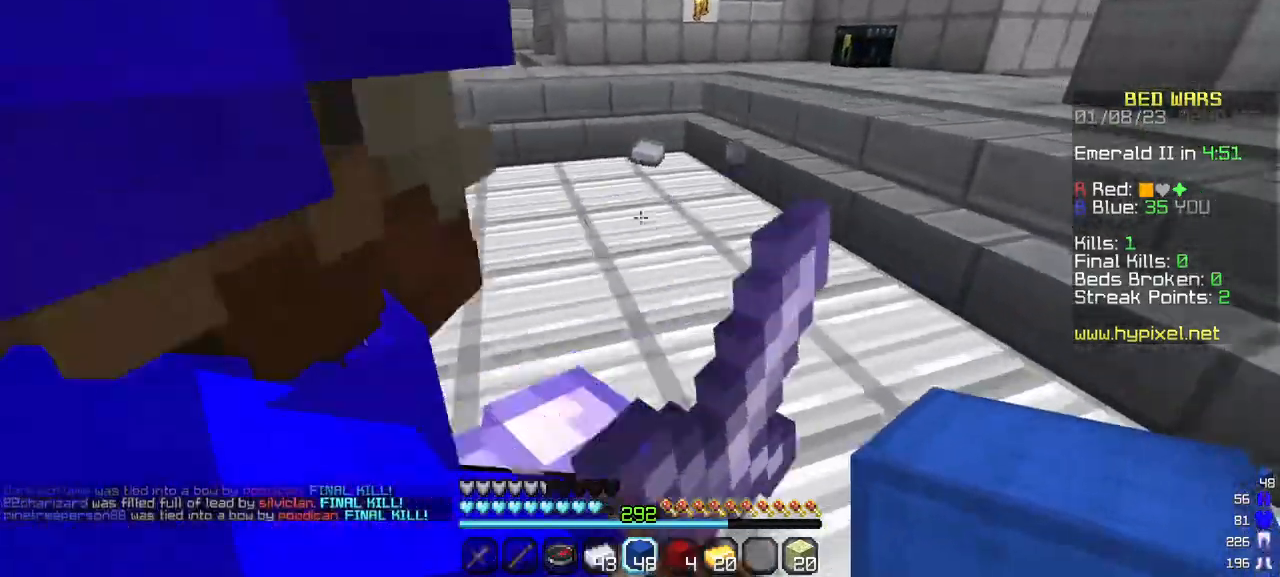
{"keys": ["w"], "mouse": [], "events": []}
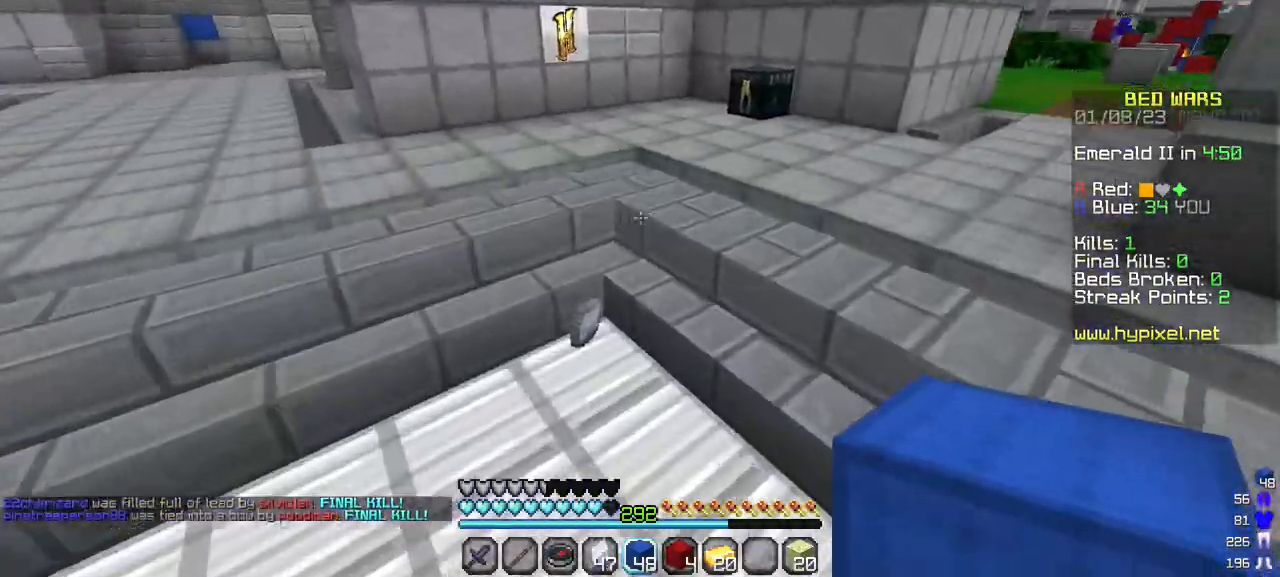
{"keys": ["a", "w"], "mouse": [], "events": [[317, "a", "down"]]}
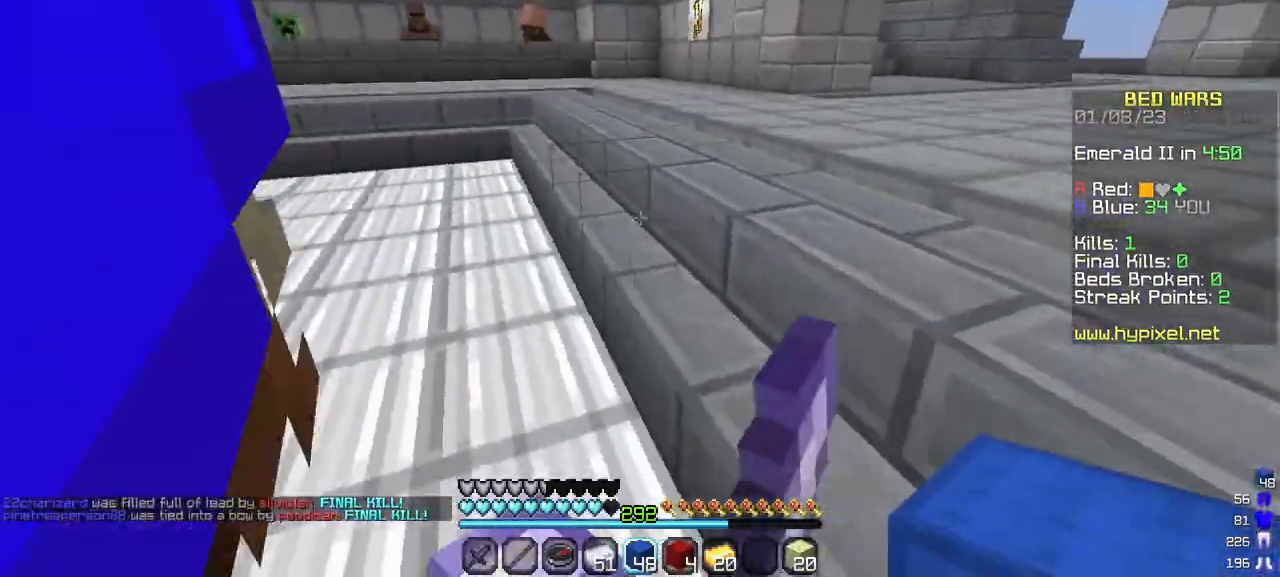
{"keys": ["w"], "mouse": [], "events": [[167, "a", "up"]]}
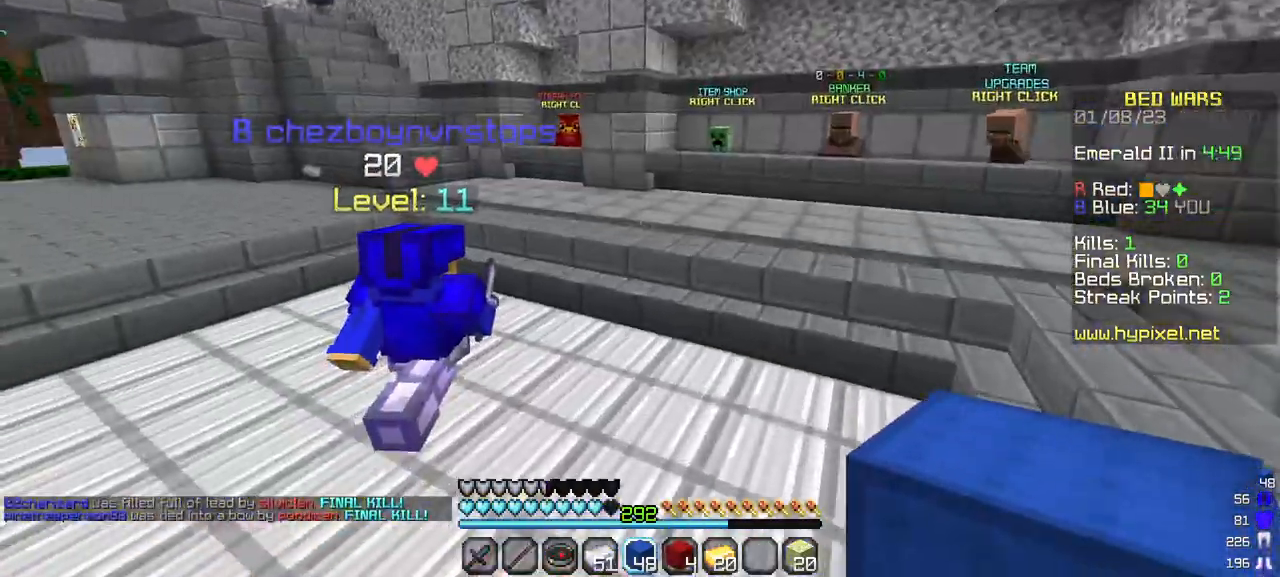
{"keys": ["w"], "mouse": [], "events": []}
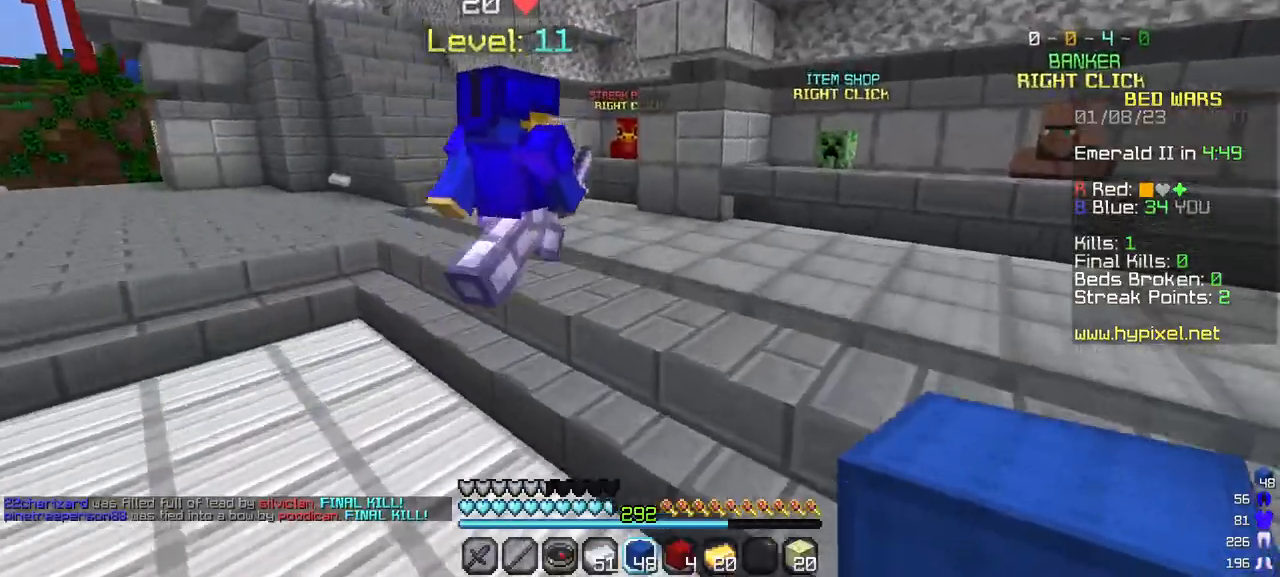
{"keys": ["w"], "mouse": [], "events": [[134, "a", "down"], [350, "a", "up"]]}
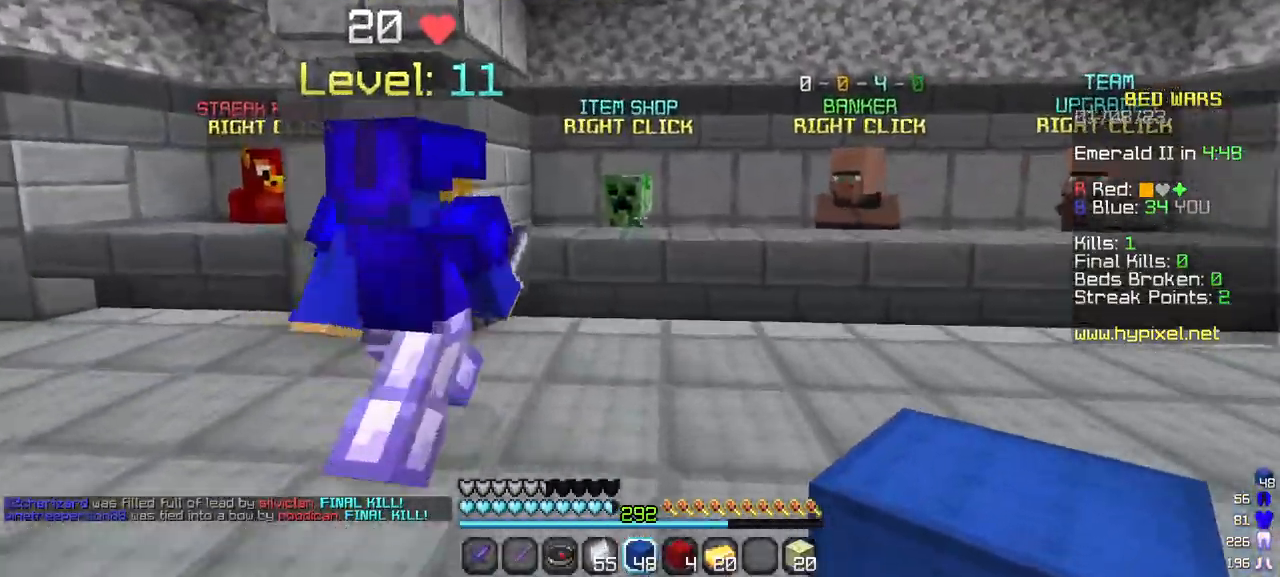
{"keys": ["w"], "mouse": [], "events": []}
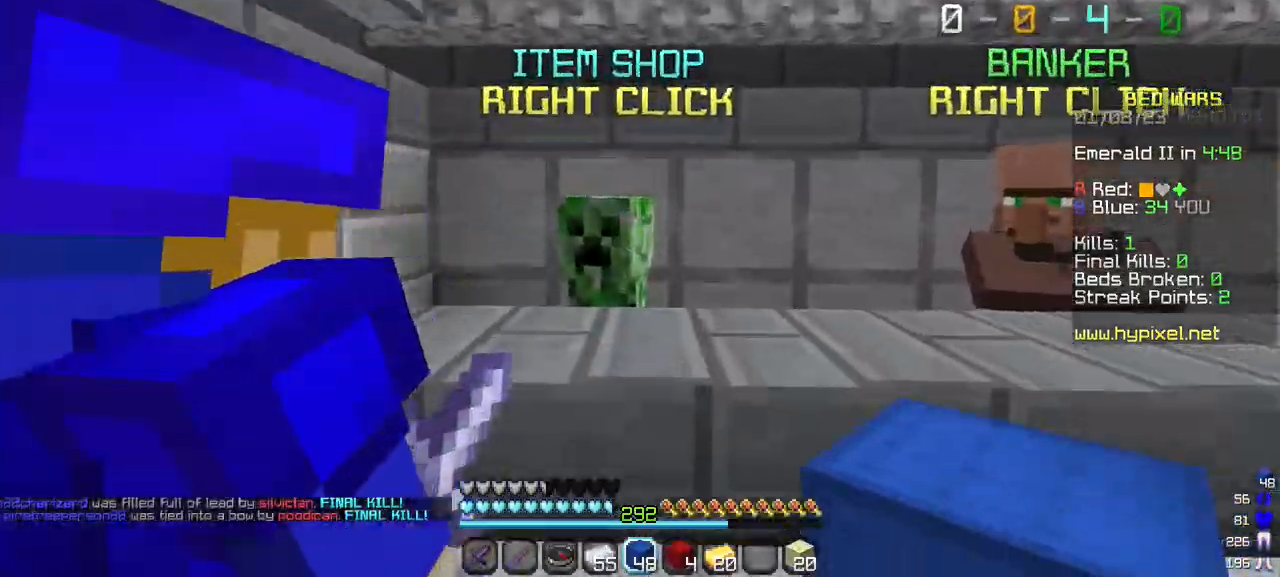
{"keys": [], "mouse": []}
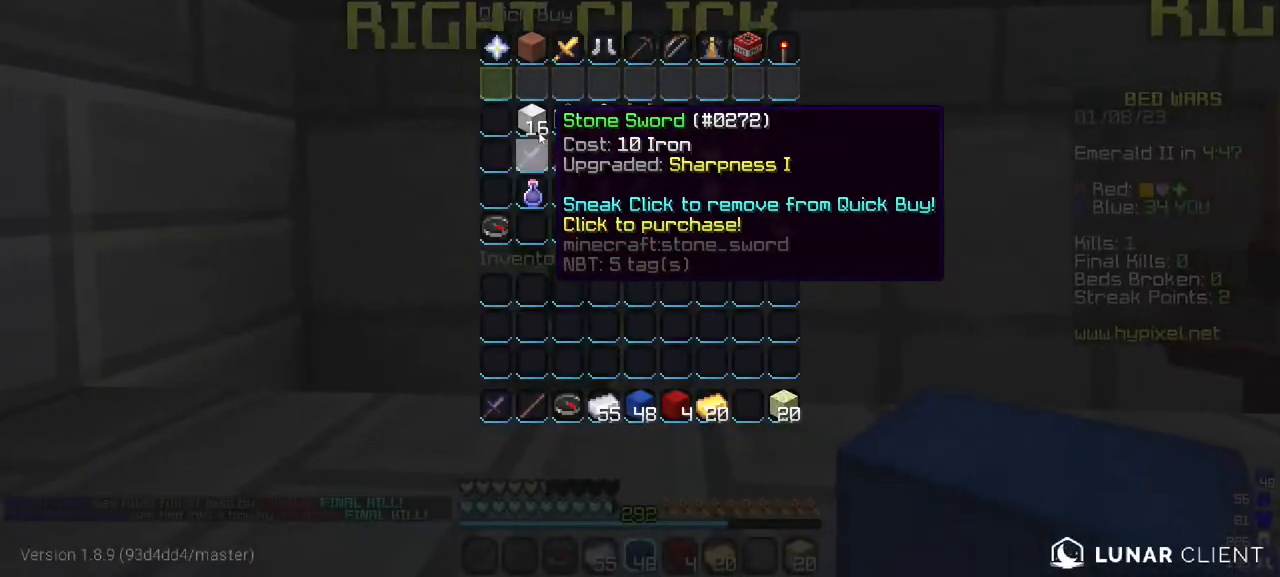
{"keys": [], "mouse": [], "events": []}